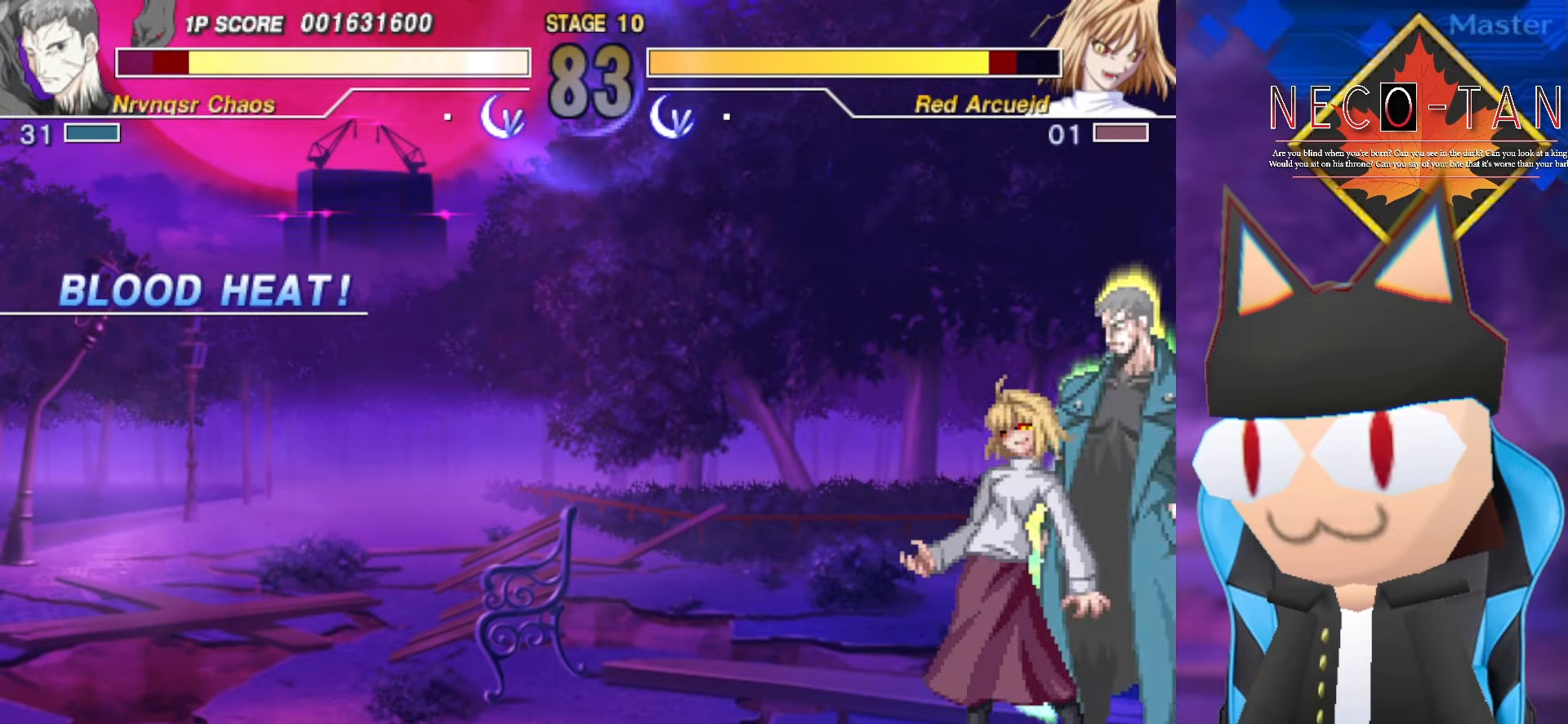
Gameplay with a controller (arcade stick); each line is a JSON object with the inputs held at the frame after it. "events" lists button and stick changes between this image and that frame as [ms after this image, input, new state], when the widget could be followed in between. Not read: L3 R3 other_buttons.
{"buttons": [], "left_stick": "center", "events": [[16, "left_stick", "center"], [100, "L1", "down"], [300, "L1", "up"]]}
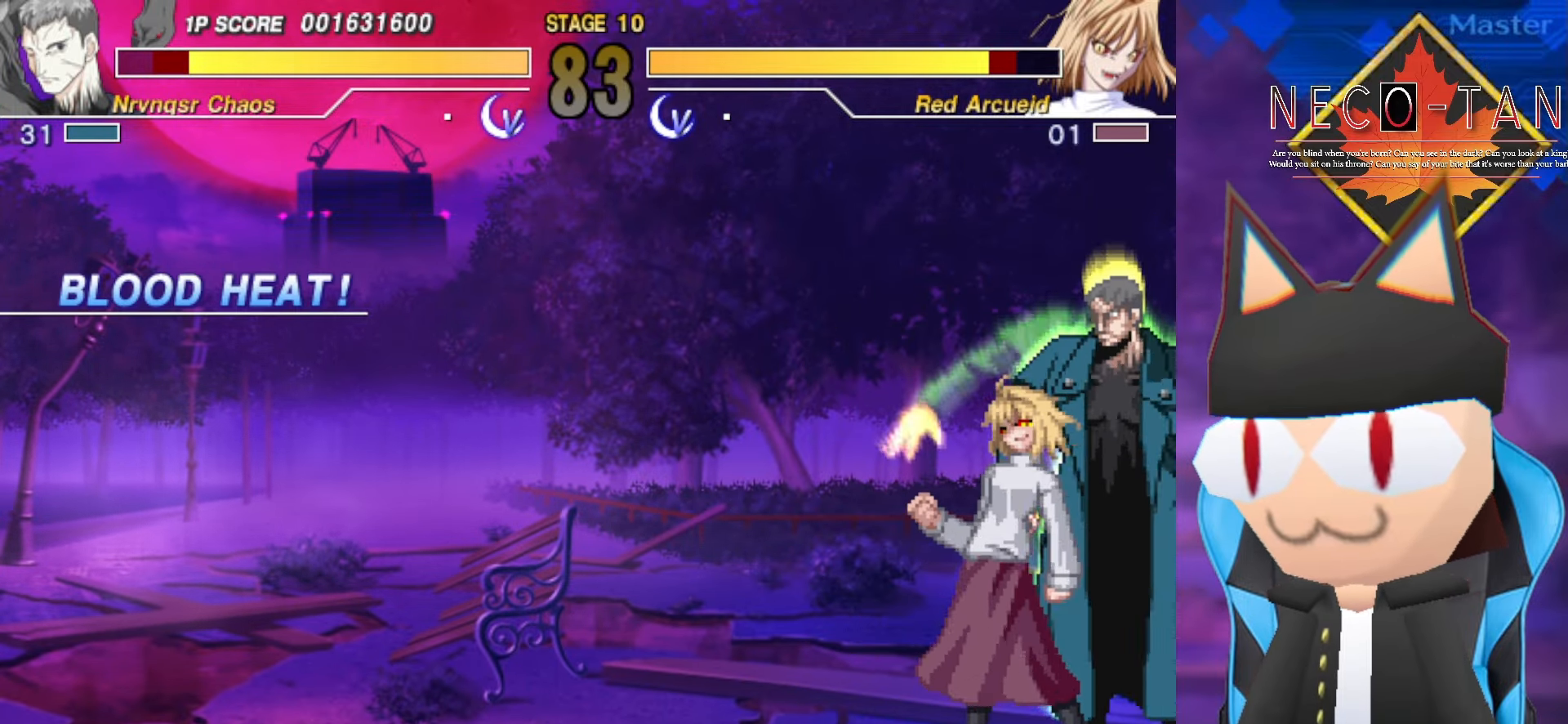
{"buttons": [], "left_stick": "center", "events": [[150, "L1", "down"], [266, "L1", "up"]]}
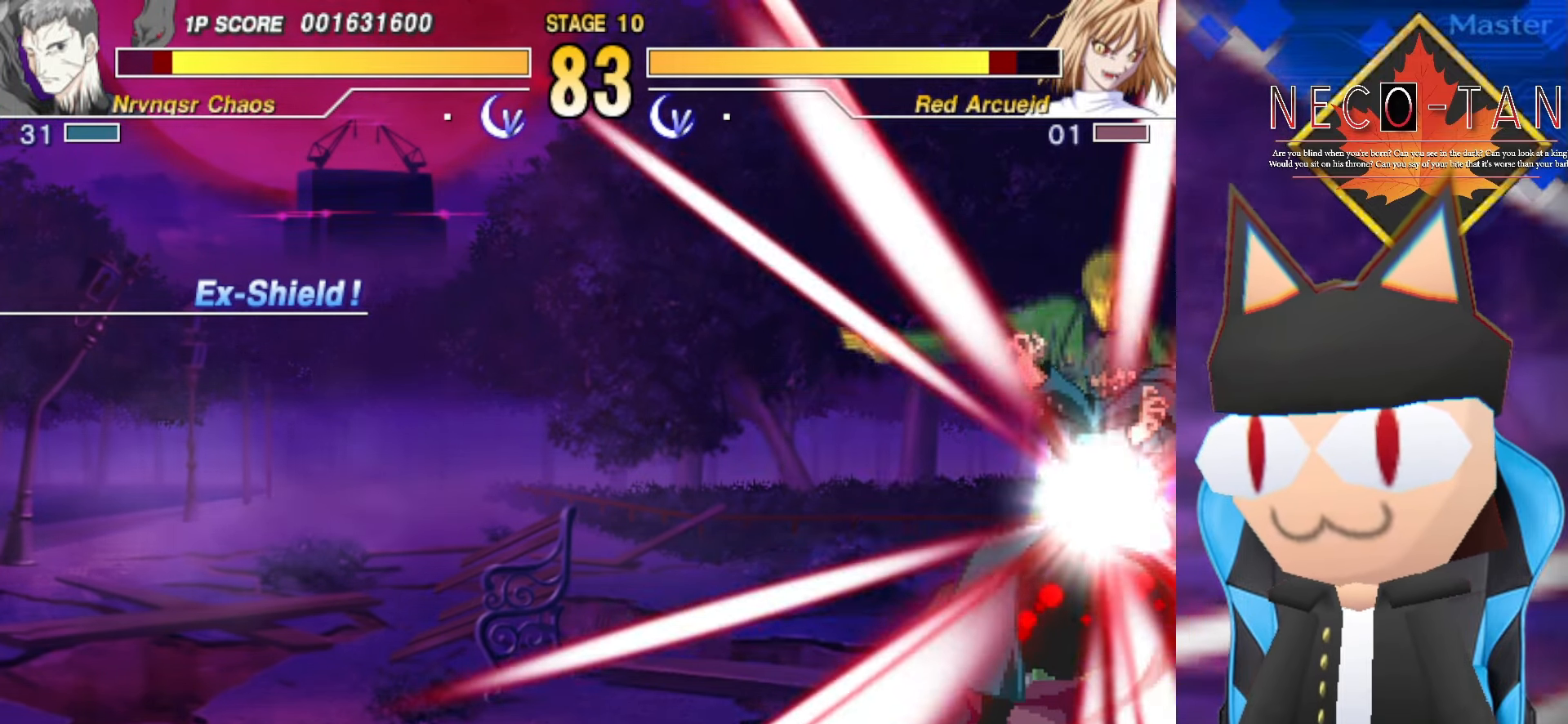
{"buttons": [], "left_stick": "center", "events": []}
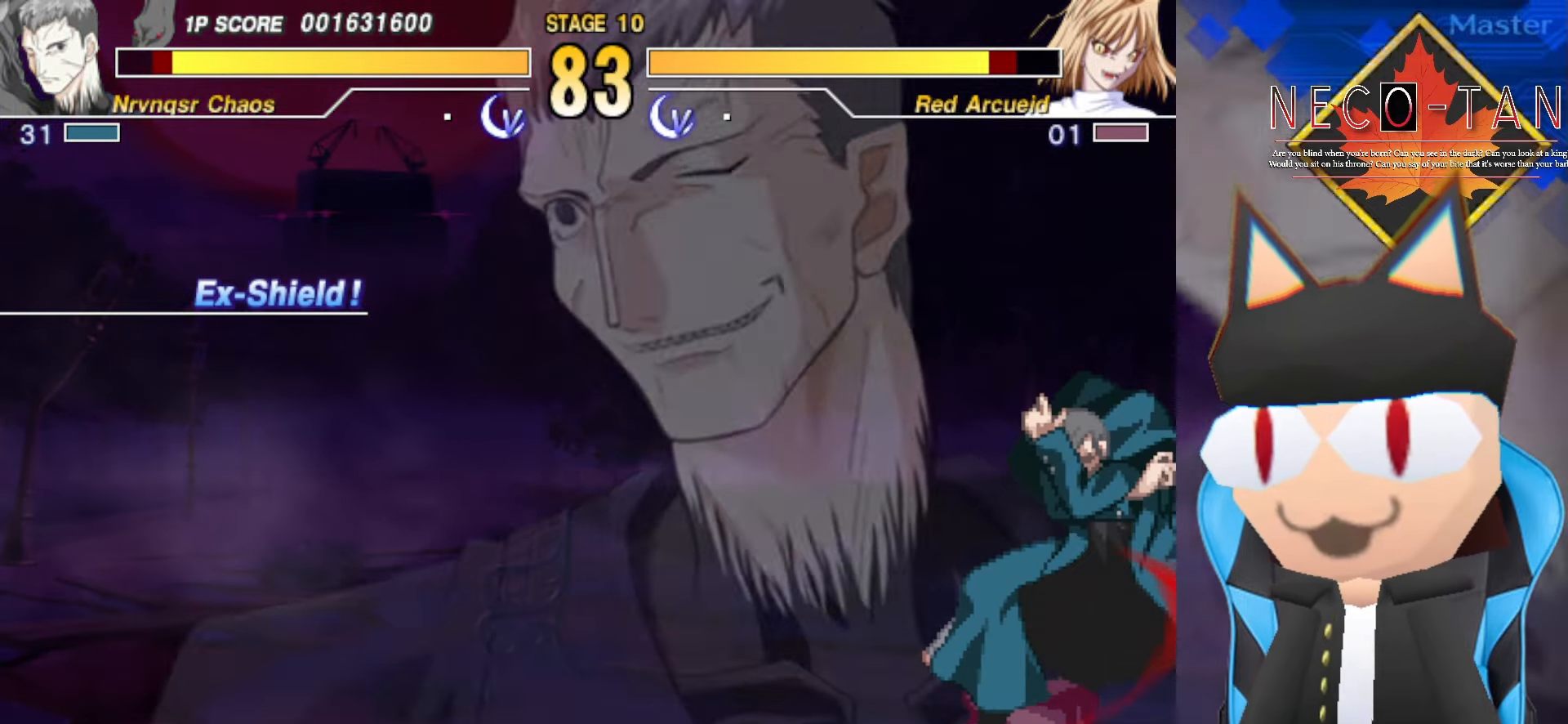
{"buttons": [], "left_stick": "center", "events": []}
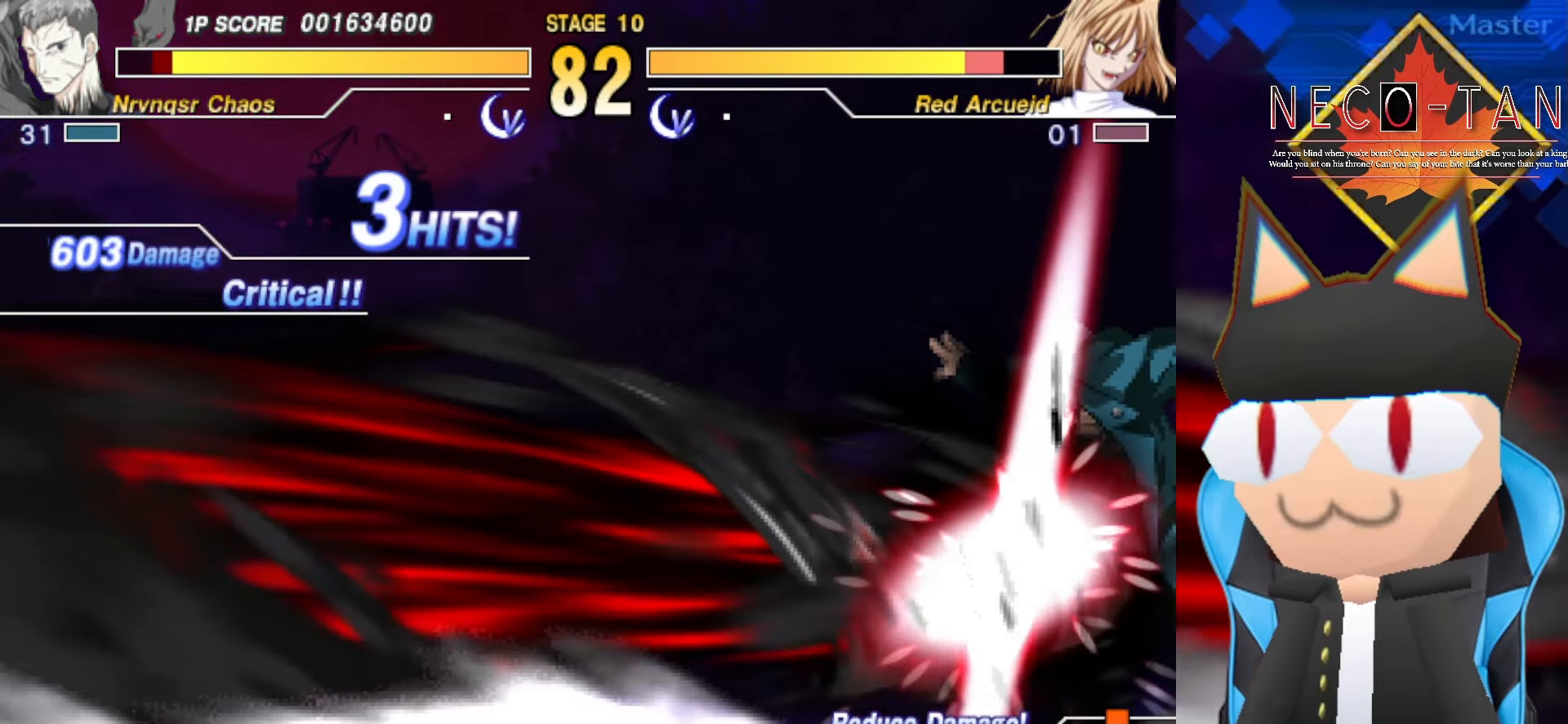
{"buttons": [], "left_stick": "center", "events": []}
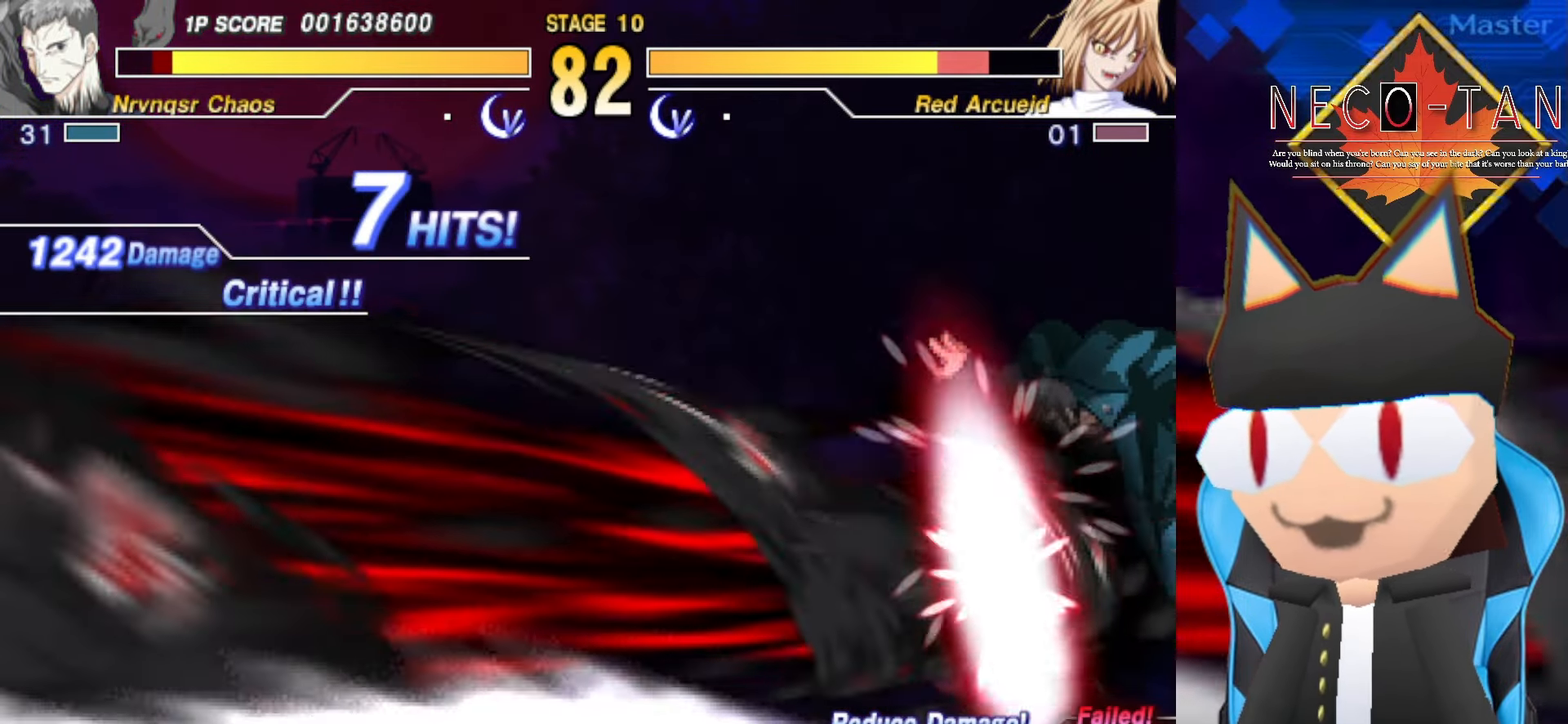
{"buttons": [], "left_stick": "center", "events": []}
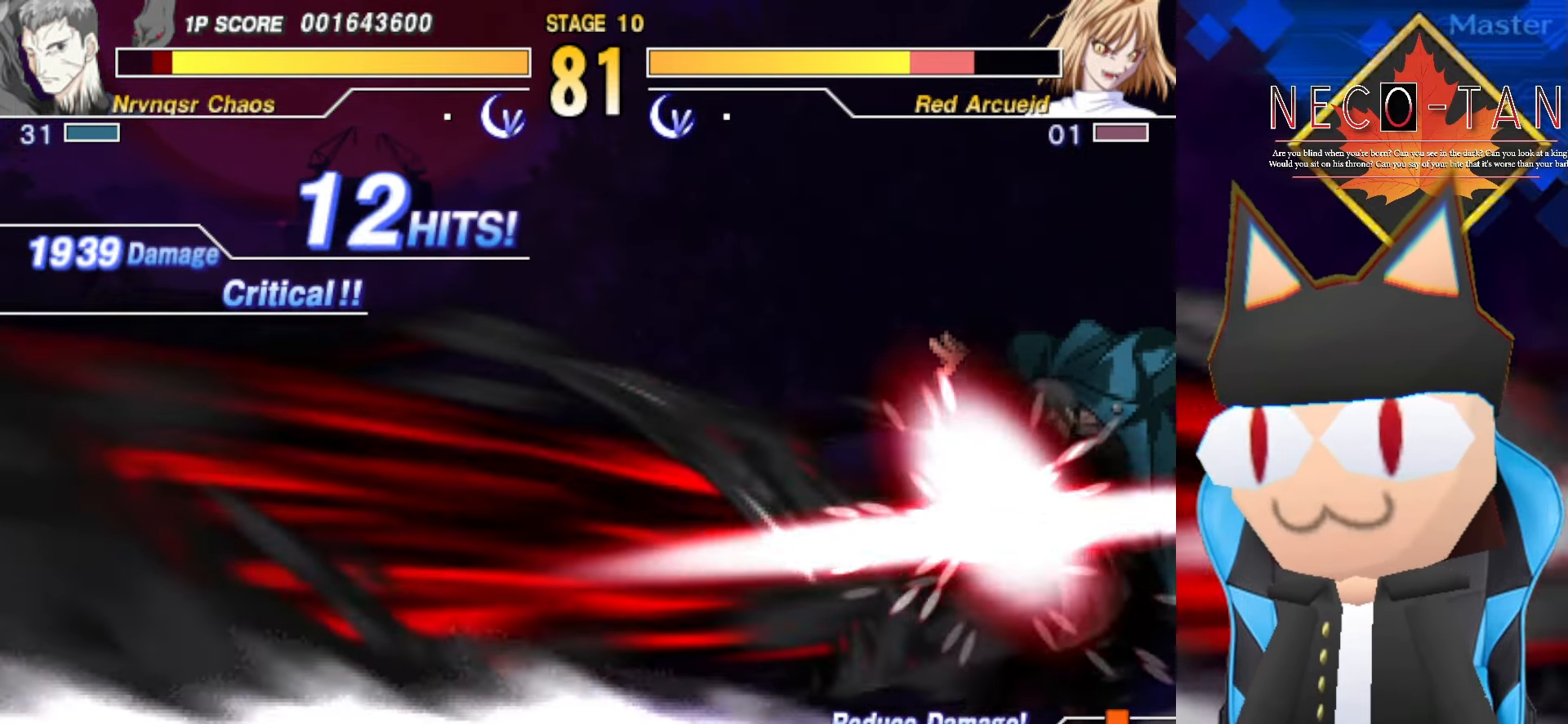
{"buttons": [], "left_stick": "center", "events": []}
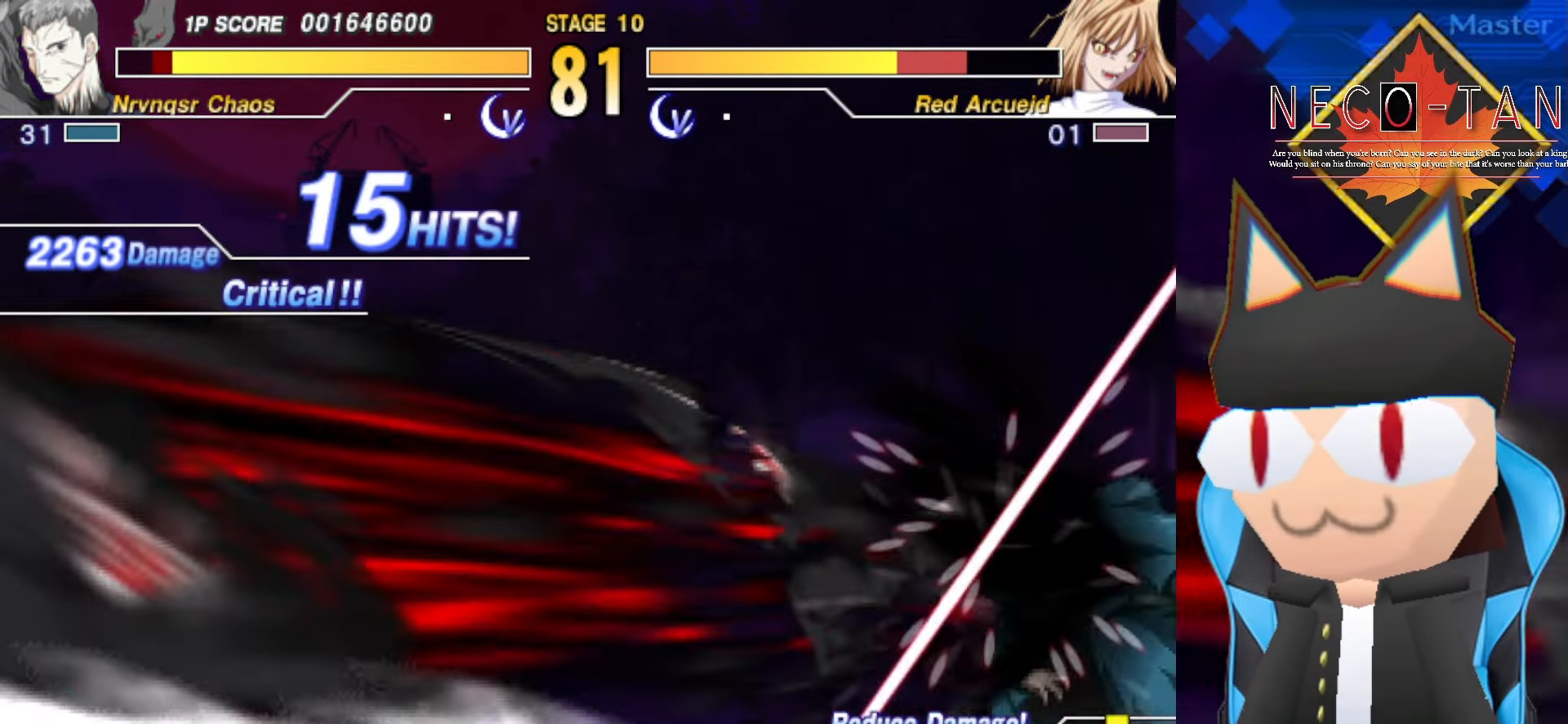
{"buttons": [], "left_stick": "center", "events": []}
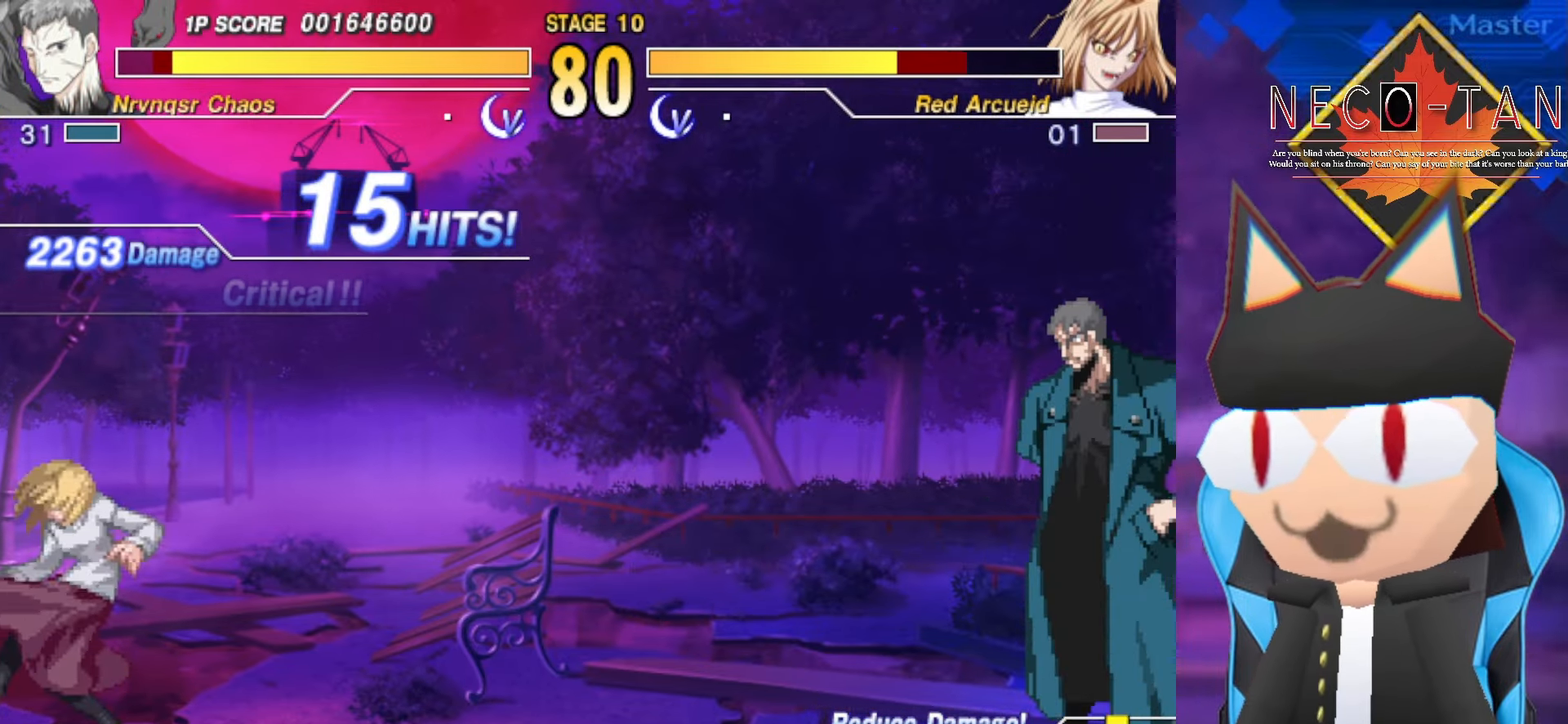
{"buttons": [], "left_stick": "up-left", "events": [[483, "left_stick", "up-left"]]}
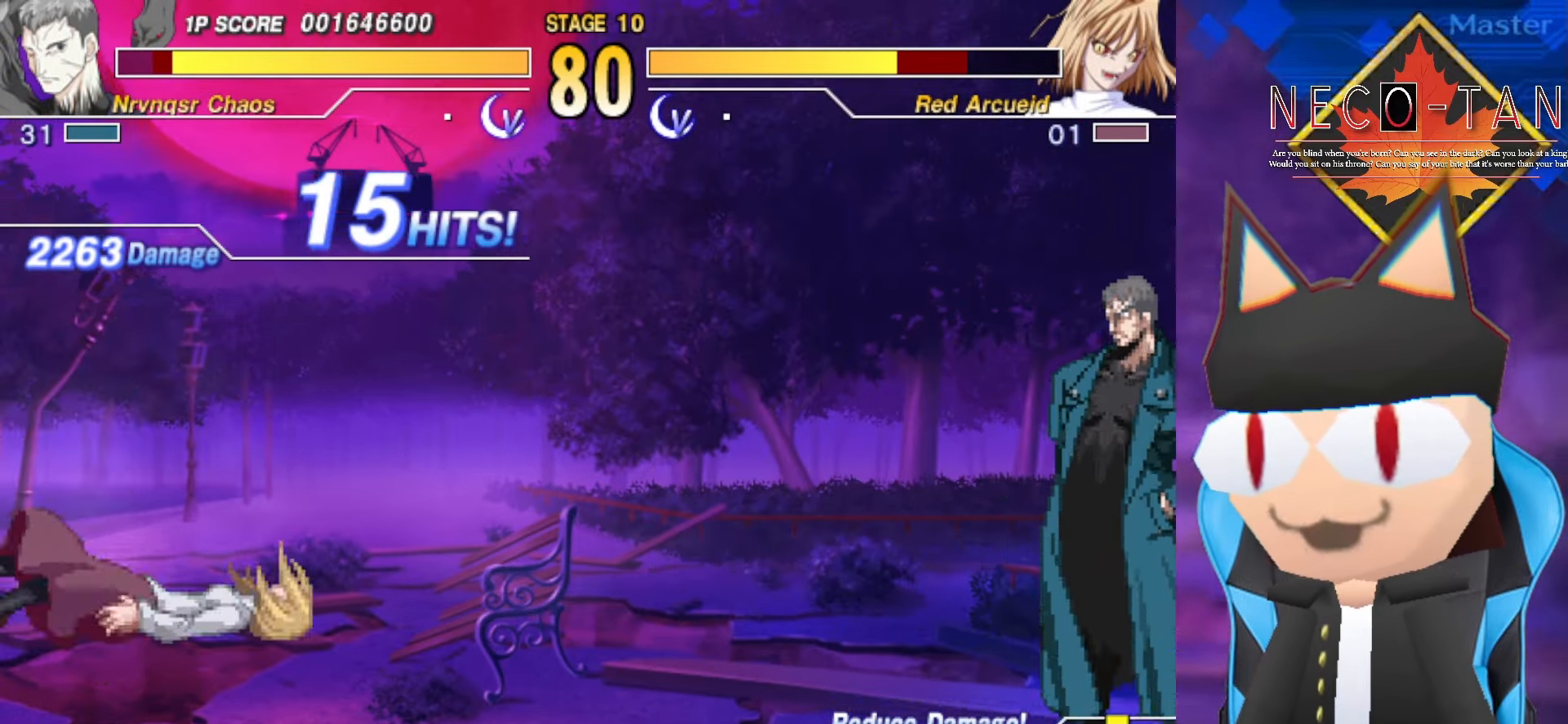
{"buttons": ["R2"], "left_stick": "center", "events": [[67, "left_stick", "up-right"], [167, "R2", "down"], [217, "left_stick", "center"]]}
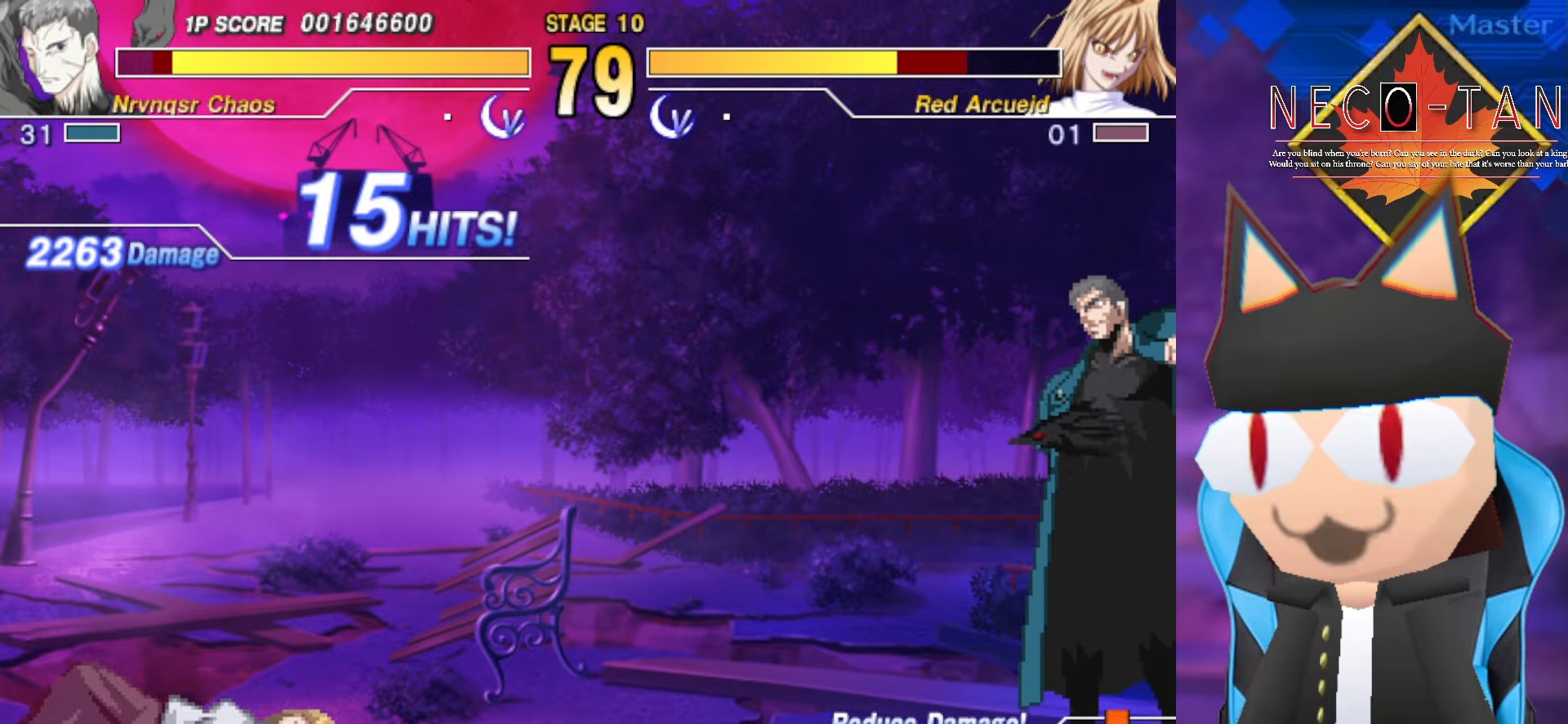
{"buttons": ["R2"], "left_stick": "center", "events": []}
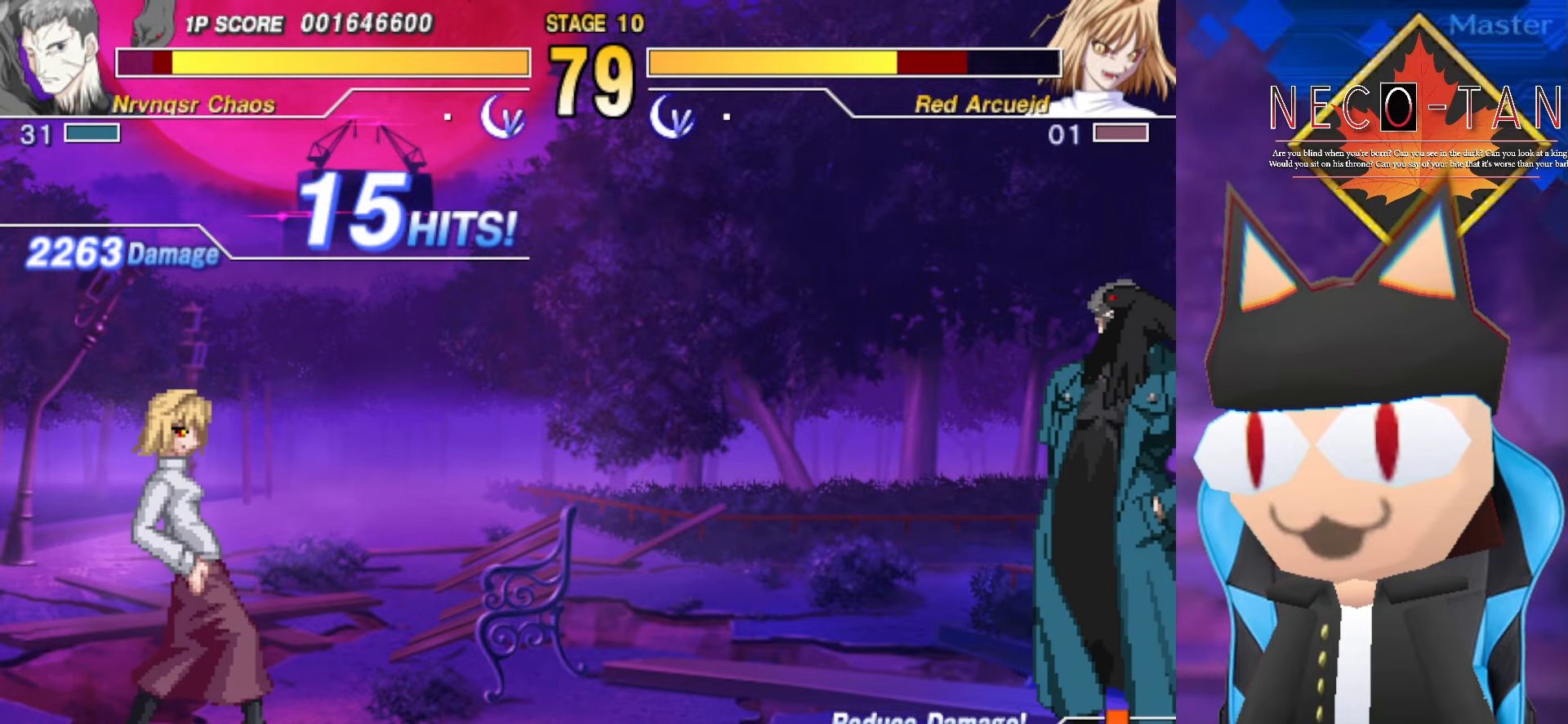
{"buttons": [], "left_stick": "center", "events": [[167, "left_stick", "right"], [250, "left_stick", "down-right"], [434, "R2", "up"], [450, "left_stick", "center"]]}
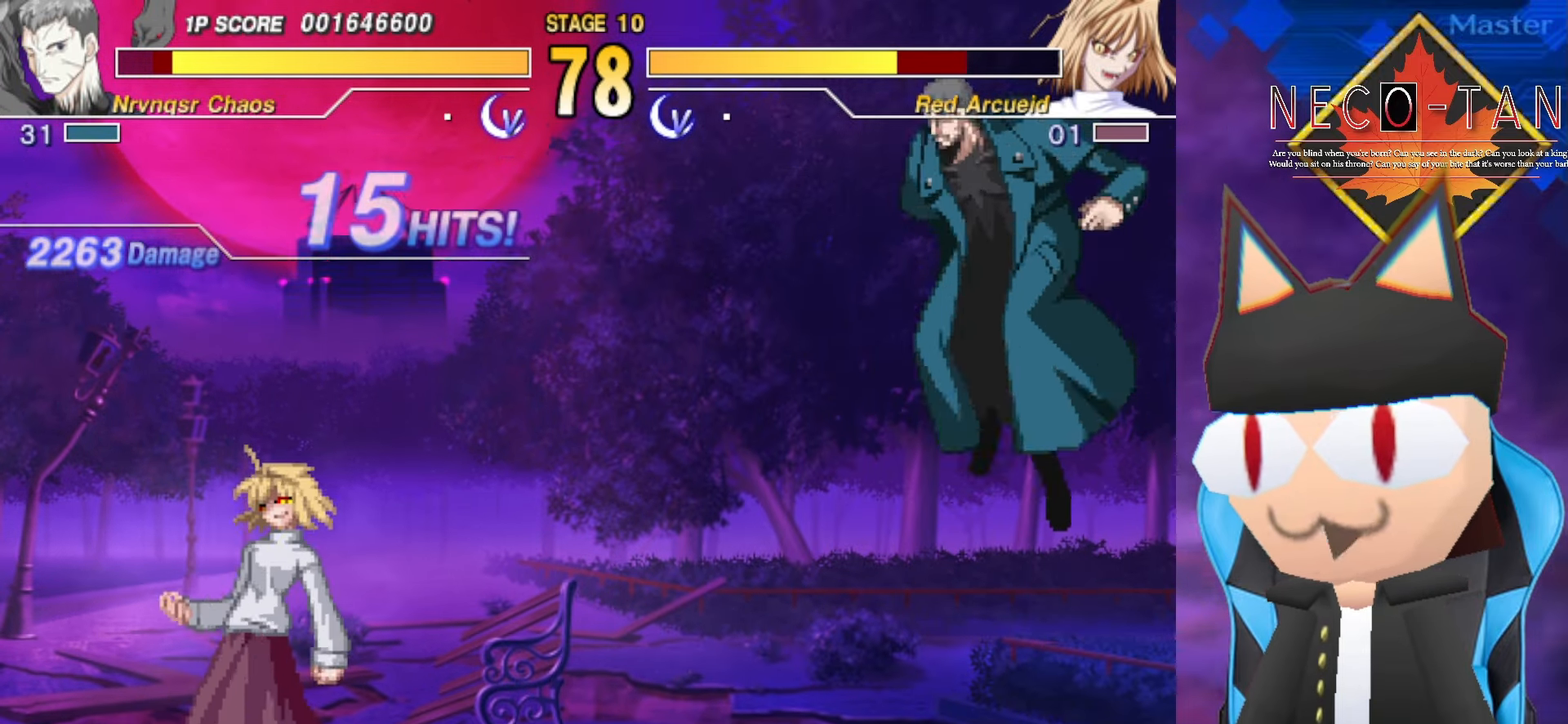
{"buttons": ["CIRCLE"], "left_stick": "up-right", "events": [[217, "CIRCLE", "down"], [217, "left_stick", "up"], [284, "left_stick", "up-right"], [334, "CIRCLE", "up"], [467, "CIRCLE", "down"]]}
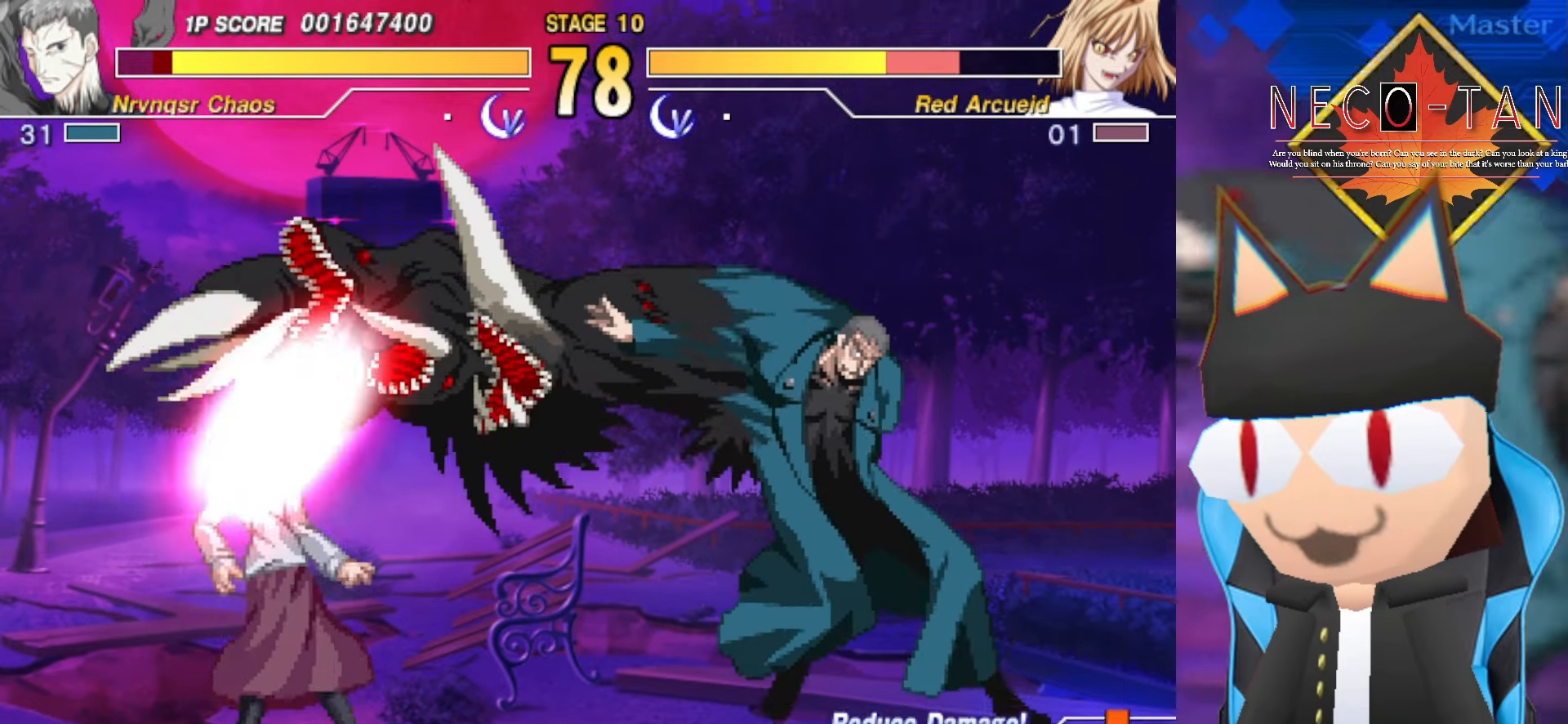
{"buttons": ["CIRCLE"], "left_stick": "up-right", "events": [[84, "CIRCLE", "up"], [134, "CIRCLE", "down"], [217, "CIRCLE", "up"], [300, "CIRCLE", "down"], [384, "CIRCLE", "up"], [467, "CIRCLE", "down"]]}
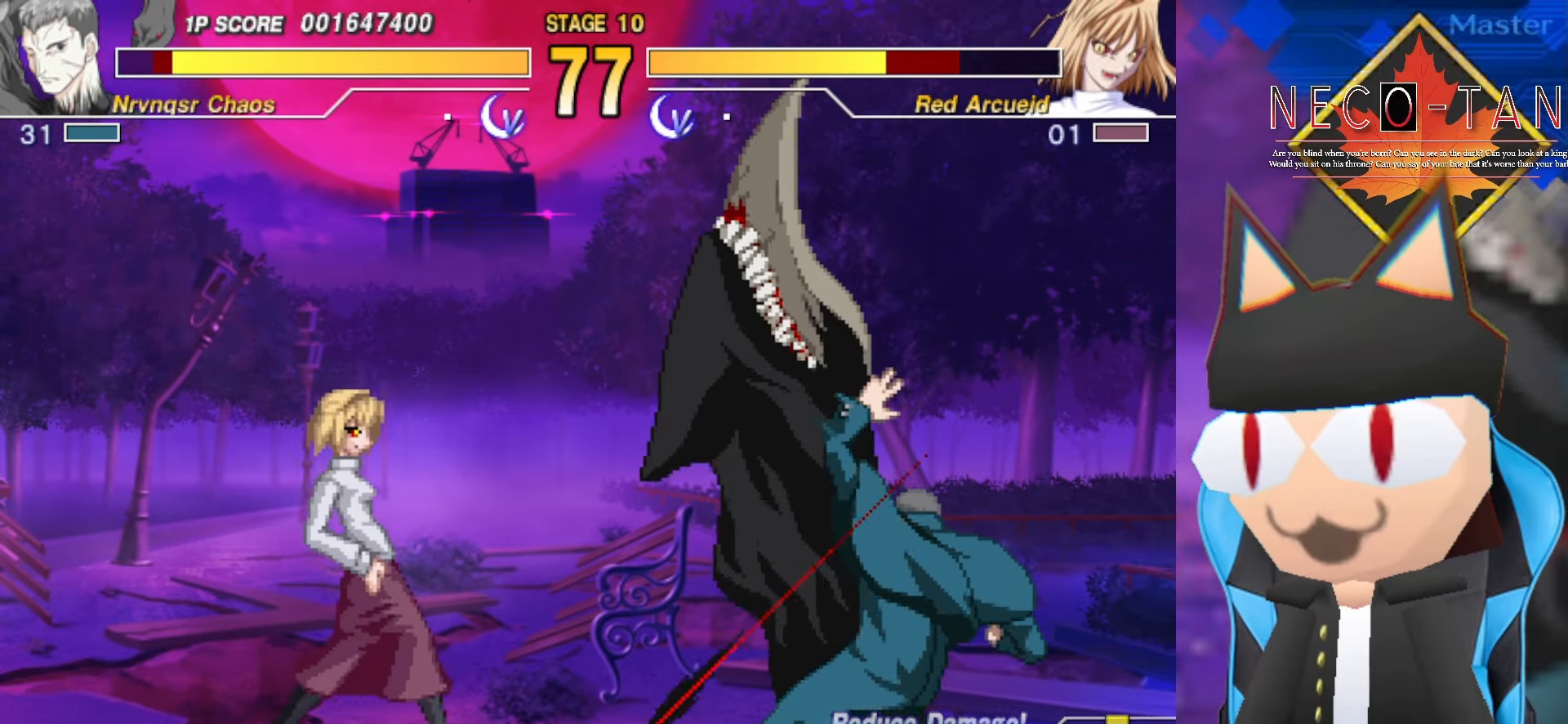
{"buttons": ["L2"], "left_stick": "up", "events": [[50, "CIRCLE", "up"], [100, "left_stick", "center"], [400, "left_stick", "up"], [500, "L2", "down"]]}
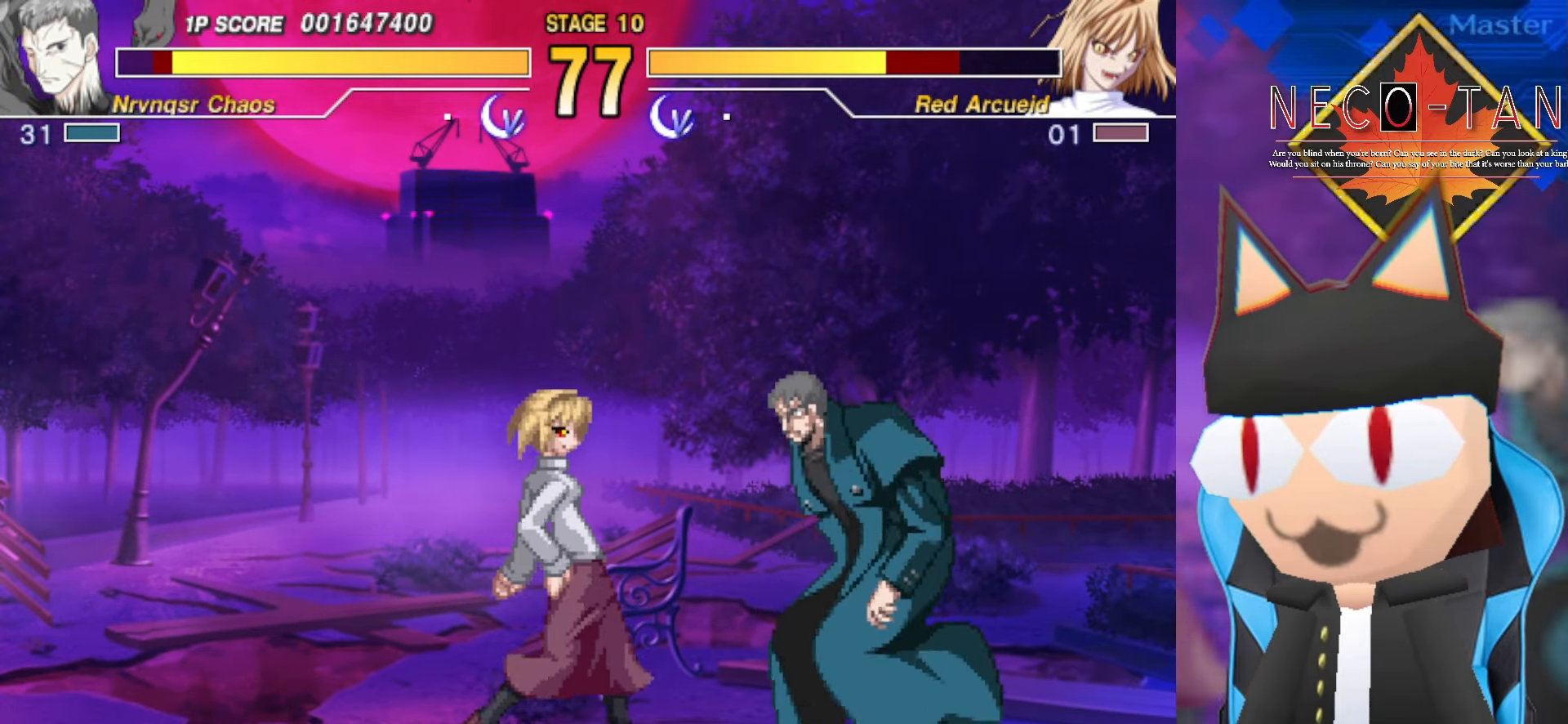
{"buttons": ["CIRCLE"], "left_stick": "center", "events": [[100, "L2", "up"], [184, "CIRCLE", "down"], [217, "left_stick", "center"], [267, "CIRCLE", "up"], [334, "CIRCLE", "down"], [400, "CIRCLE", "up"], [467, "CIRCLE", "down"]]}
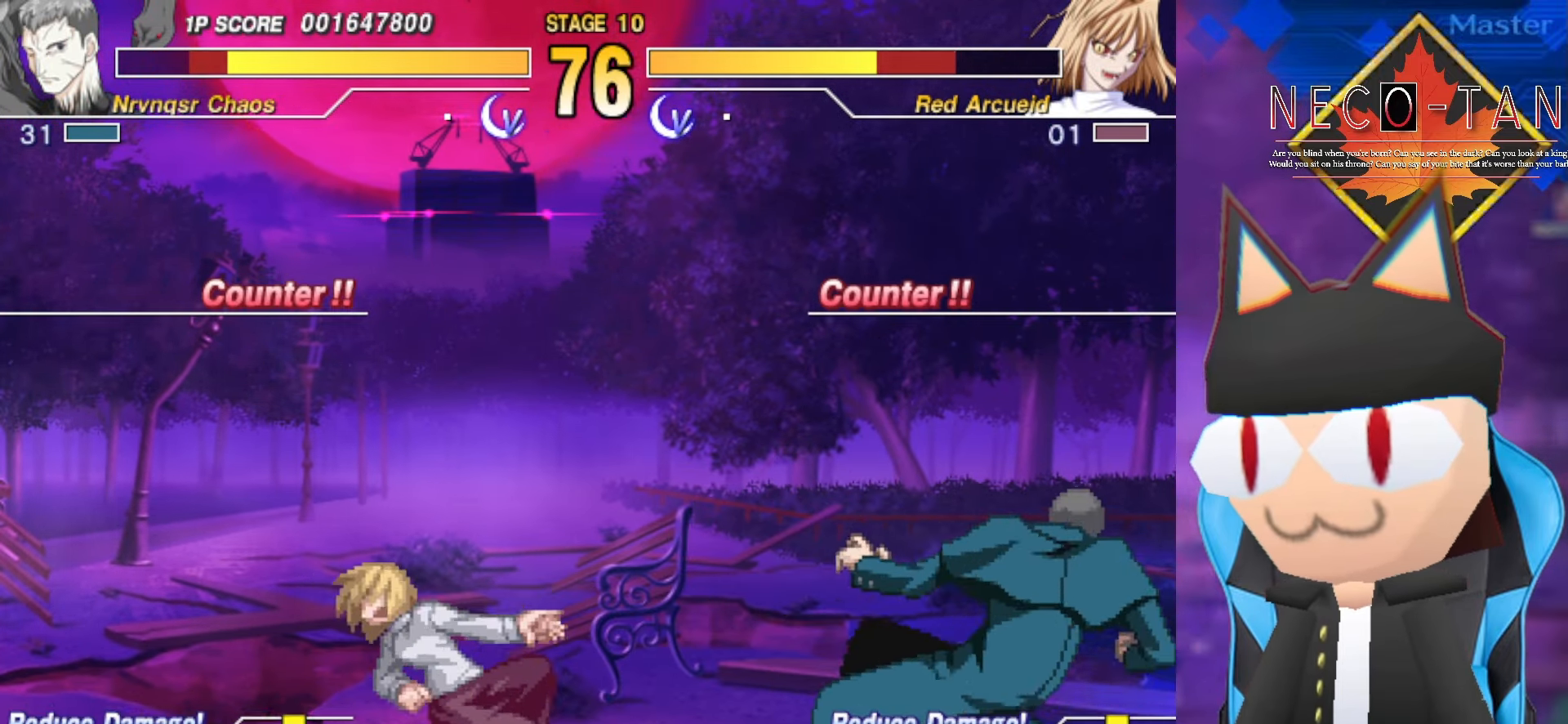
{"buttons": [], "left_stick": "left", "events": [[50, "CIRCLE", "up"], [67, "left_stick", "right"], [167, "left_stick", "up"], [250, "left_stick", "left"], [350, "left_stick", "up"], [384, "R2", "down"], [417, "left_stick", "left"], [450, "R2", "up"]]}
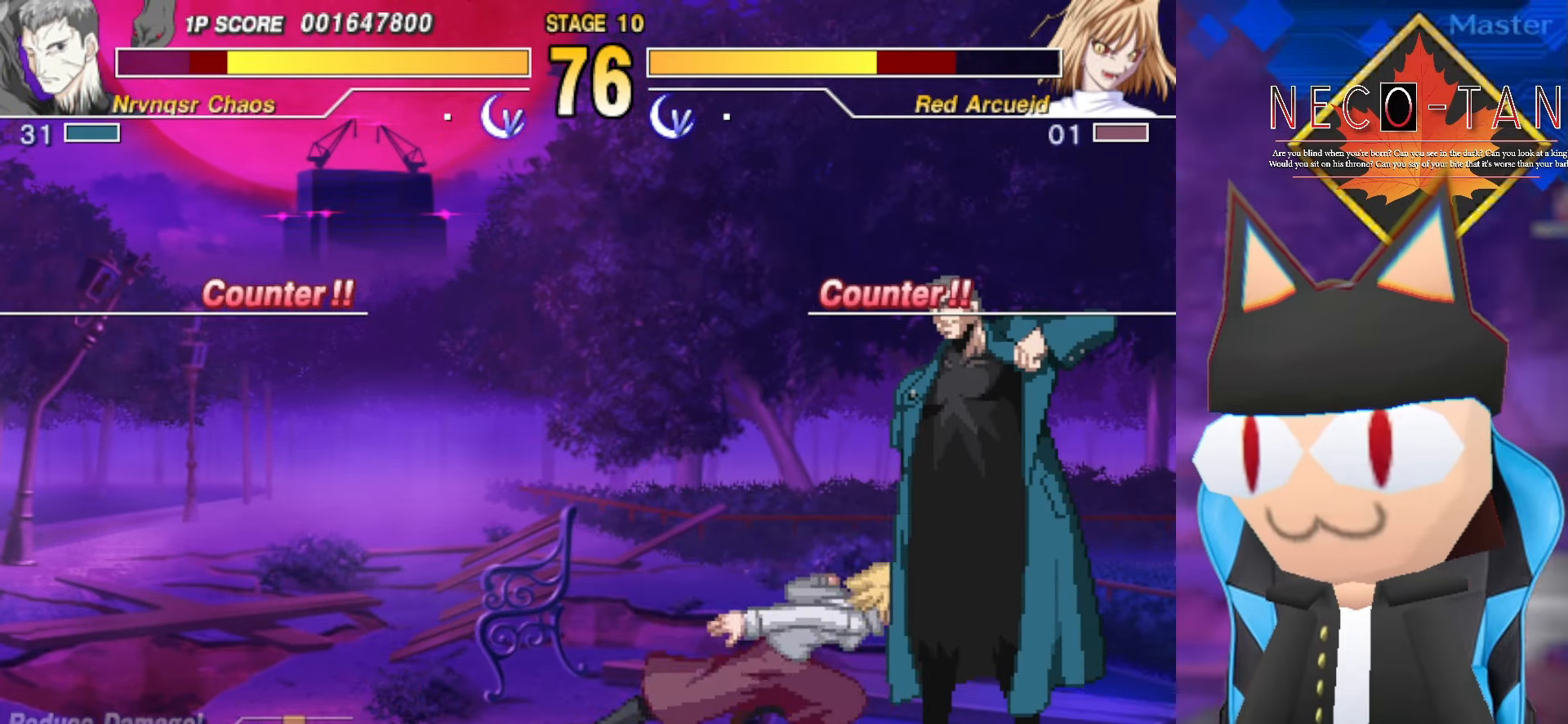
{"buttons": ["L2"], "left_stick": "up-left", "events": [[17, "R2", "down"], [84, "R2", "up"], [184, "R2", "down"], [184, "left_stick", "up"], [200, "L2", "down"], [217, "R2", "up"], [267, "L2", "up"], [350, "L2", "down"], [367, "left_stick", "up-left"], [400, "L2", "up"], [484, "L2", "down"]]}
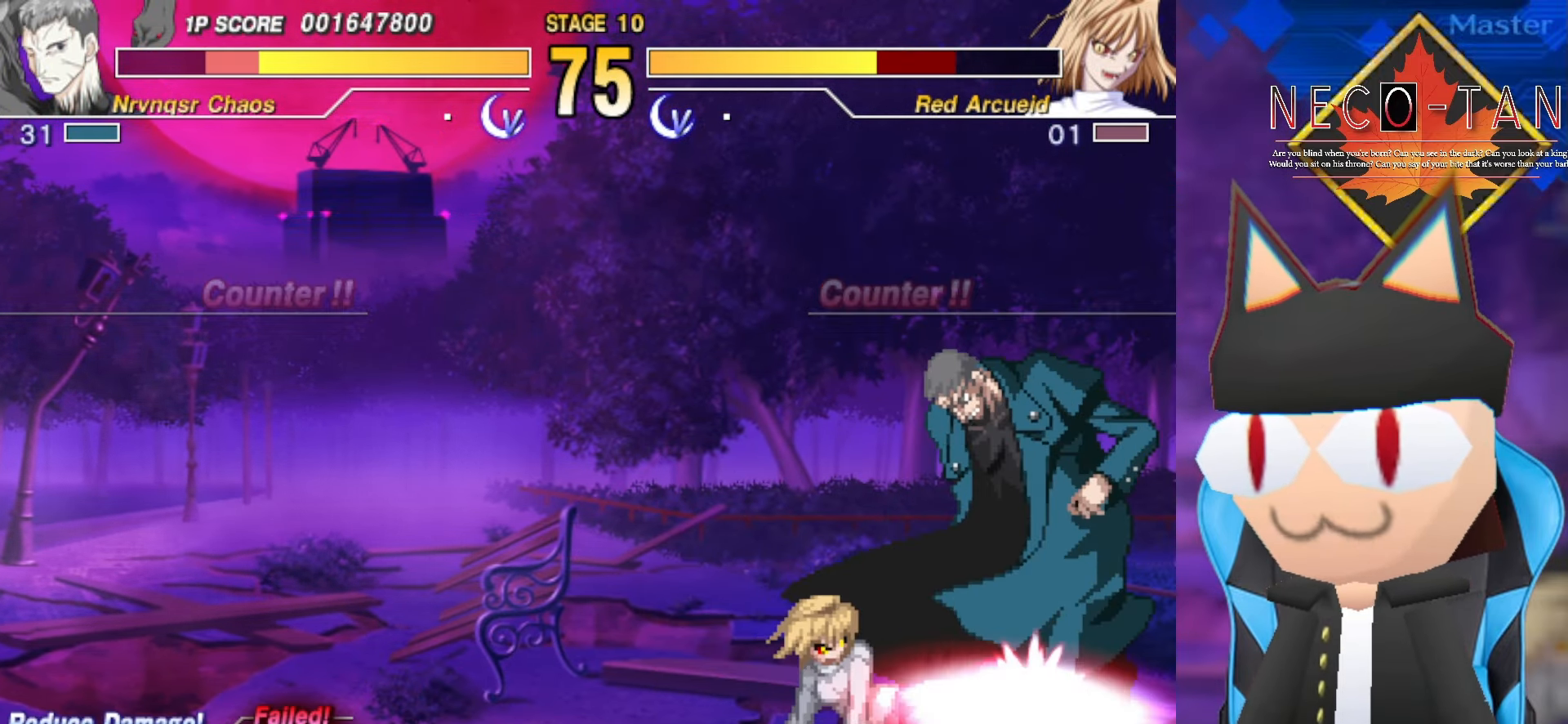
{"buttons": [], "left_stick": "up", "events": [[50, "L2", "up"], [134, "L2", "down"], [200, "L2", "up"], [250, "L2", "down"], [250, "left_stick", "up"], [350, "L2", "up"], [434, "L2", "down"], [484, "L2", "up"]]}
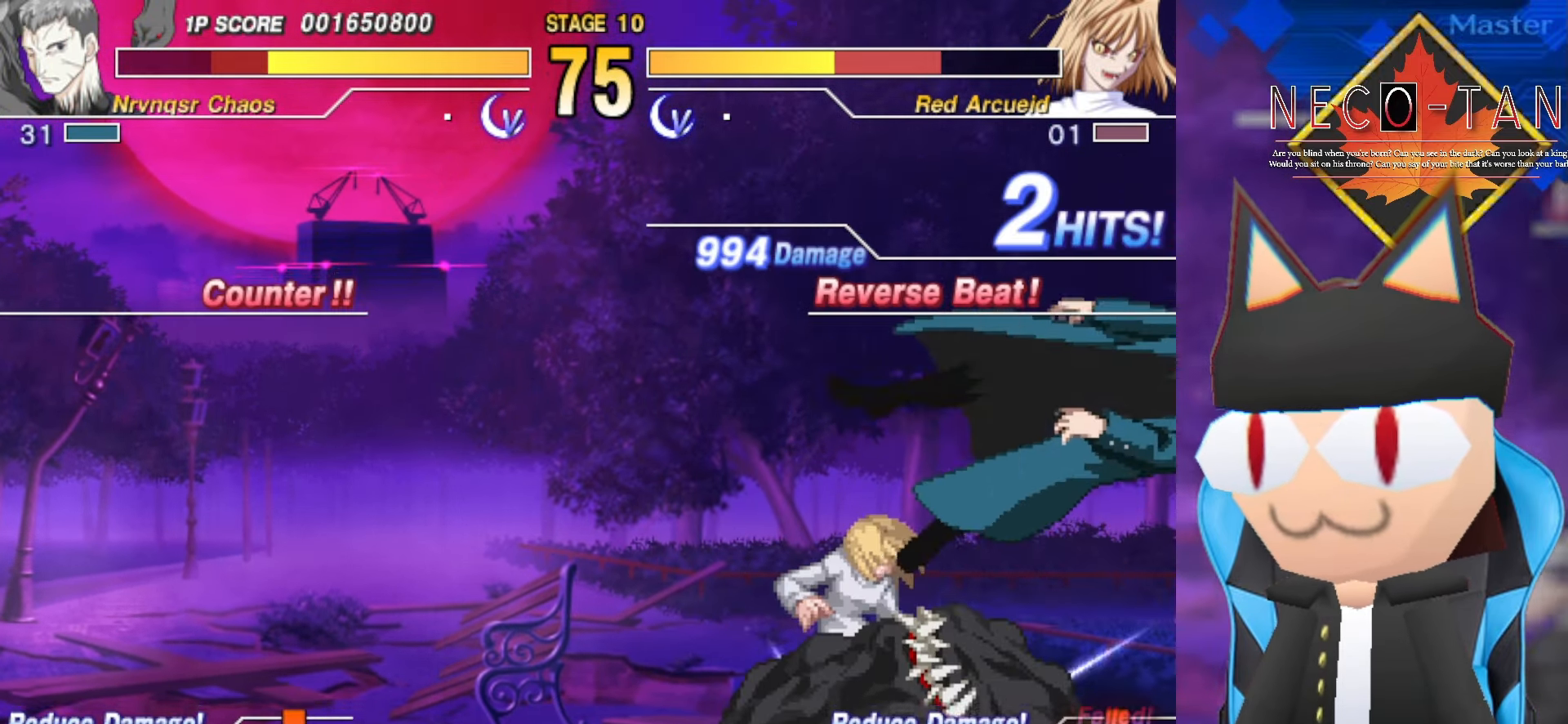
{"buttons": ["L2"], "left_stick": "up", "events": [[50, "L2", "down"], [117, "L2", "up"], [200, "L2", "down"], [267, "L2", "up"], [334, "L2", "down"], [417, "L2", "up"], [450, "L2", "down"]]}
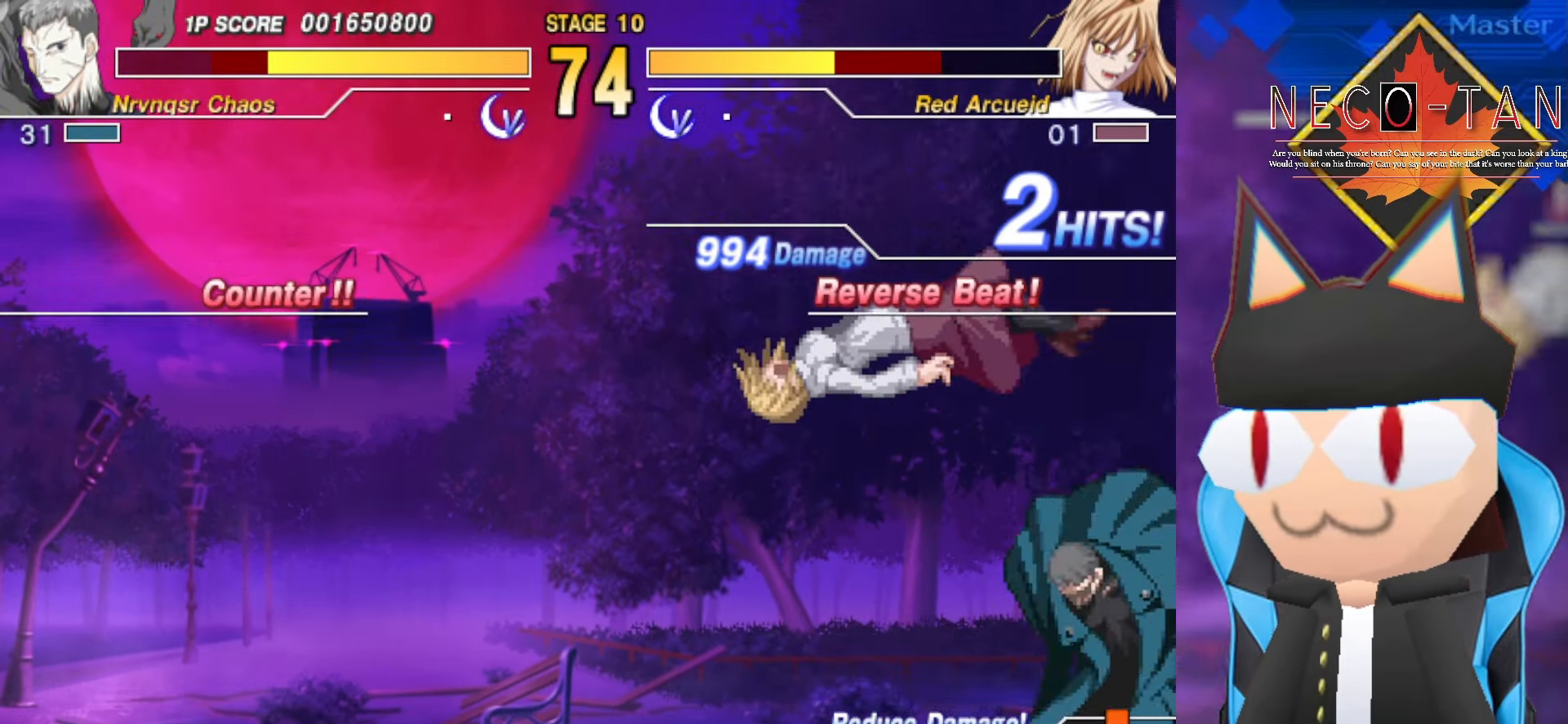
{"buttons": [], "left_stick": "center", "events": [[34, "L2", "up"], [117, "L2", "down"], [134, "left_stick", "down-right"], [200, "L2", "up"], [334, "left_stick", "center"]]}
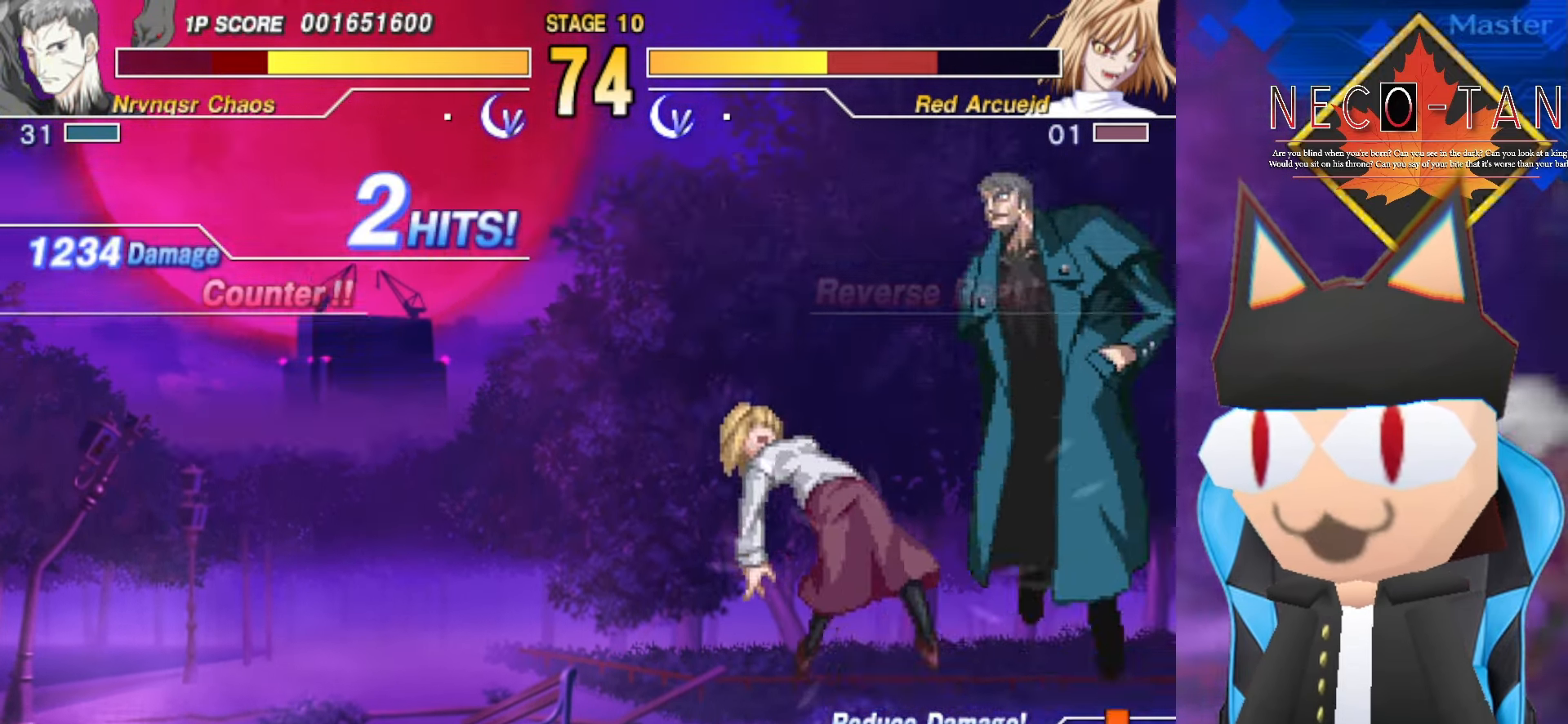
{"buttons": [], "left_stick": "center", "events": [[150, "left_stick", "up-right"], [250, "left_stick", "up-left"], [316, "left_stick", "left"], [366, "L2", "down"], [450, "left_stick", "center"], [483, "L2", "up"]]}
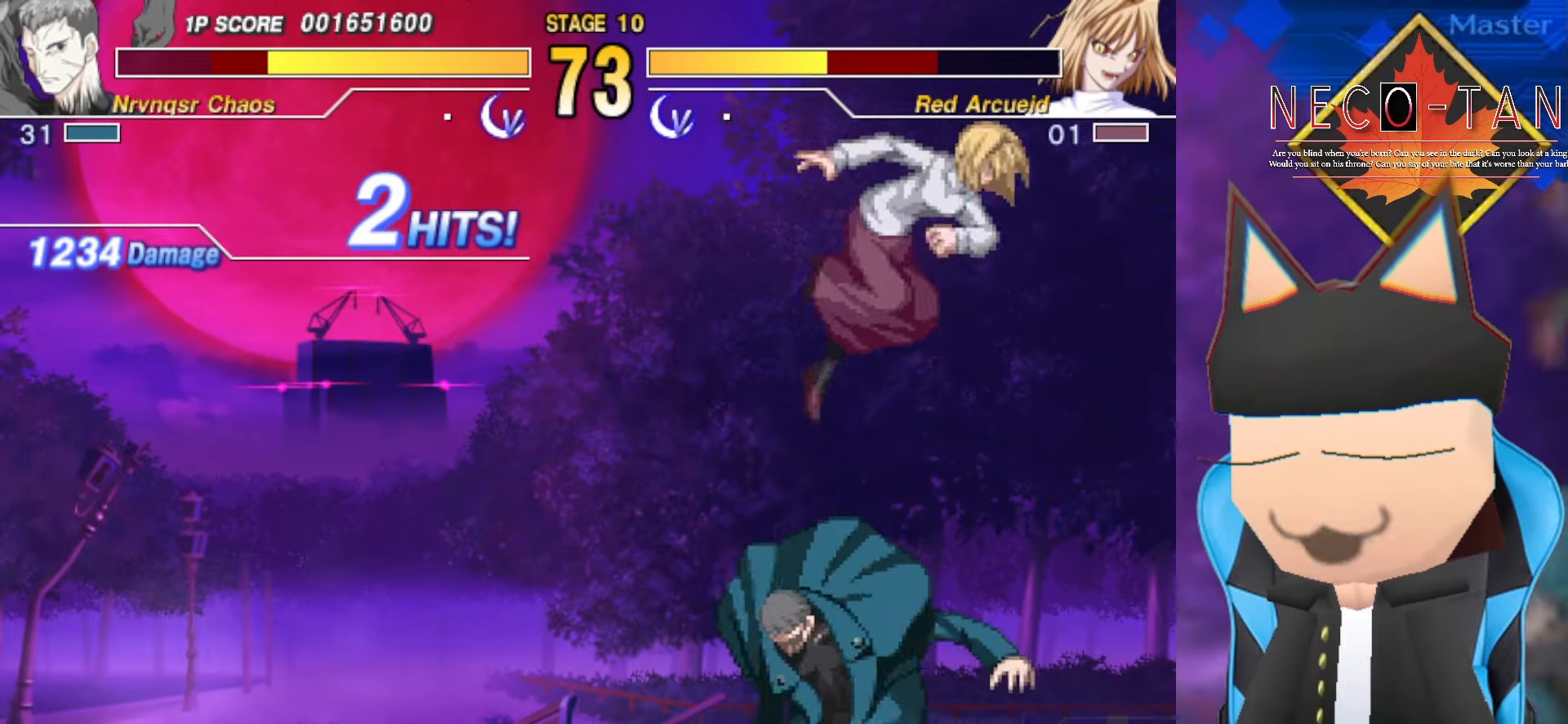
{"buttons": ["L2"], "left_stick": "up", "events": [[33, "left_stick", "right"], [66, "L2", "down"], [150, "L2", "up"], [150, "left_stick", "up"], [383, "L2", "down"]]}
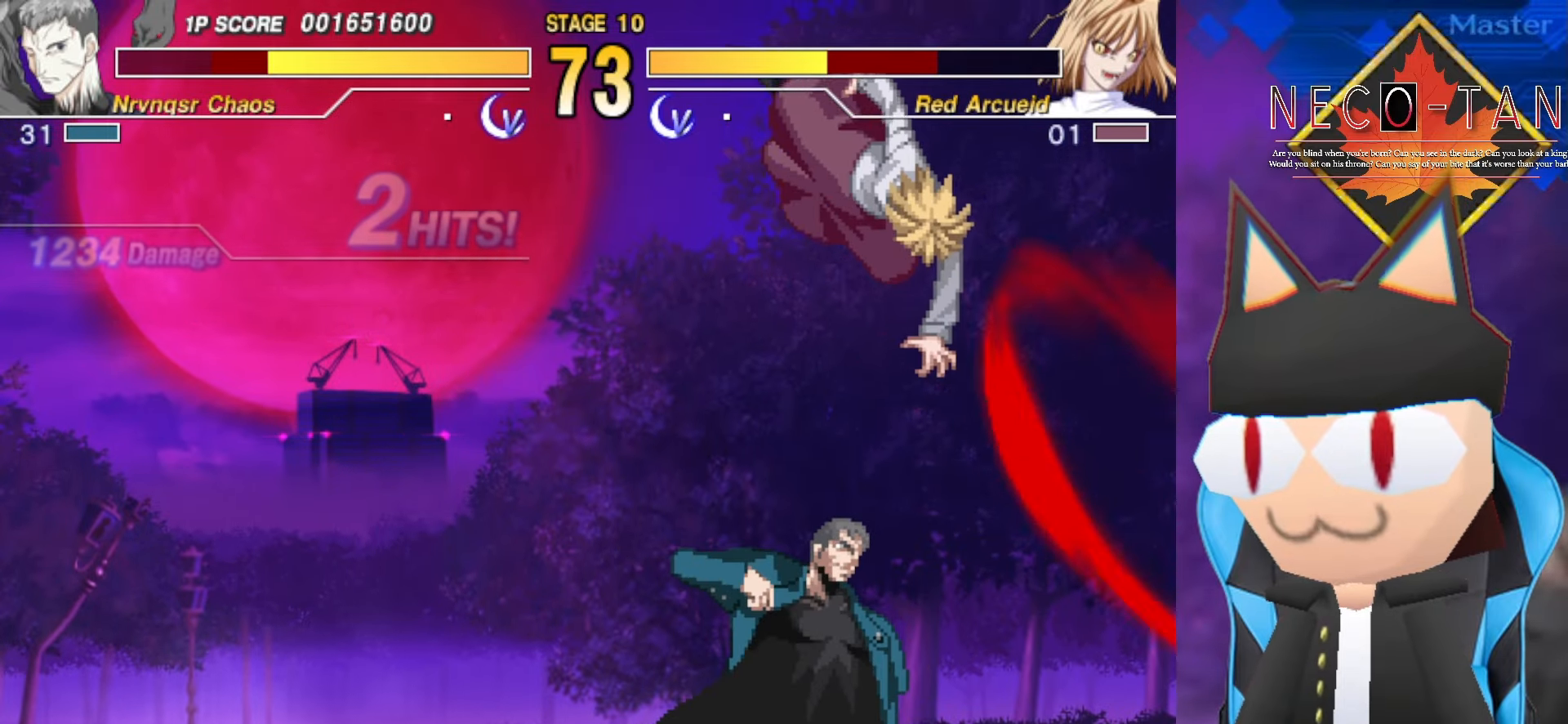
{"buttons": [], "left_stick": "up", "events": [[100, "L2", "up"], [416, "L2", "down"], [500, "L2", "up"]]}
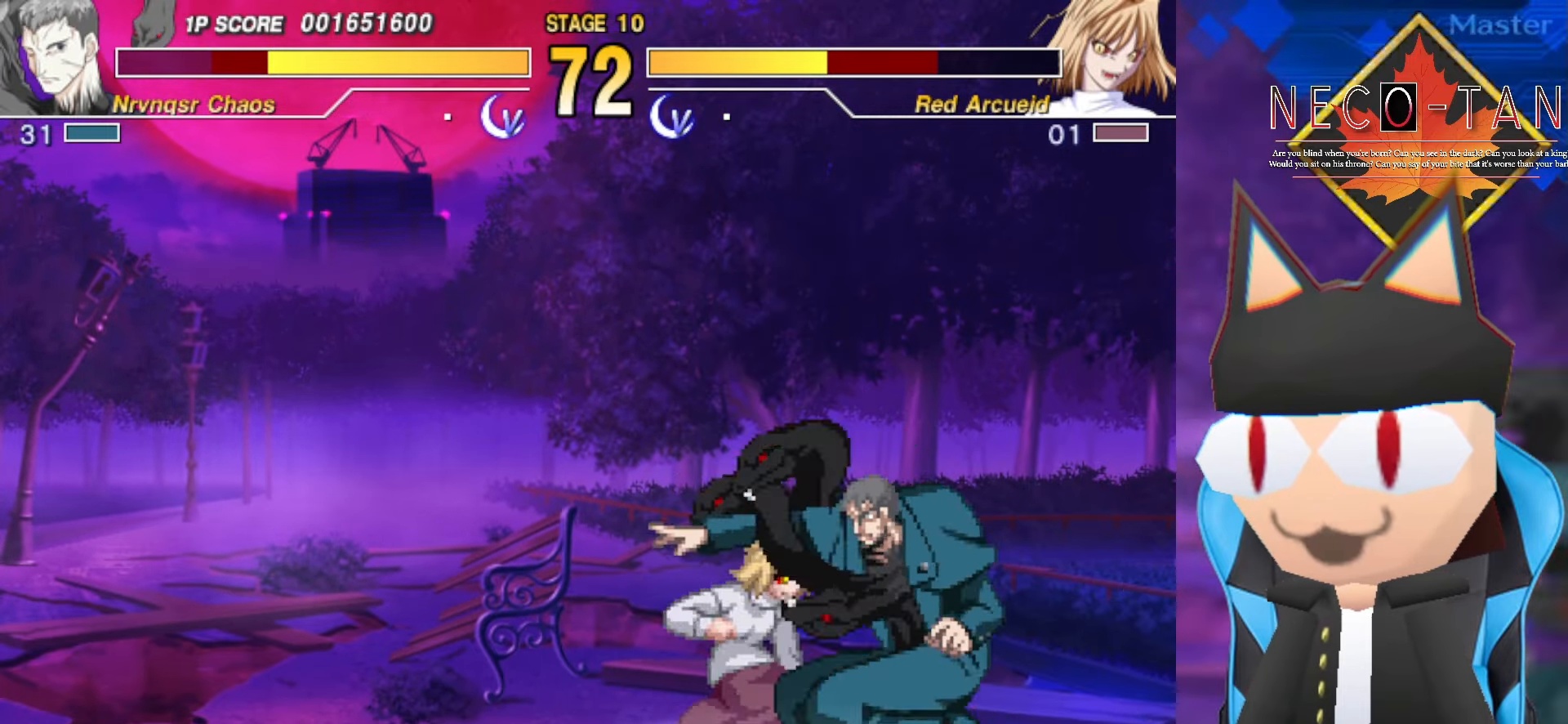
{"buttons": [], "left_stick": "center", "events": [[66, "L2", "down"], [166, "L2", "up"], [166, "left_stick", "center"], [183, "R2", "down"], [233, "R2", "up"], [300, "R2", "down"], [366, "R2", "up"], [433, "CIRCLE", "down"], [500, "CIRCLE", "up"]]}